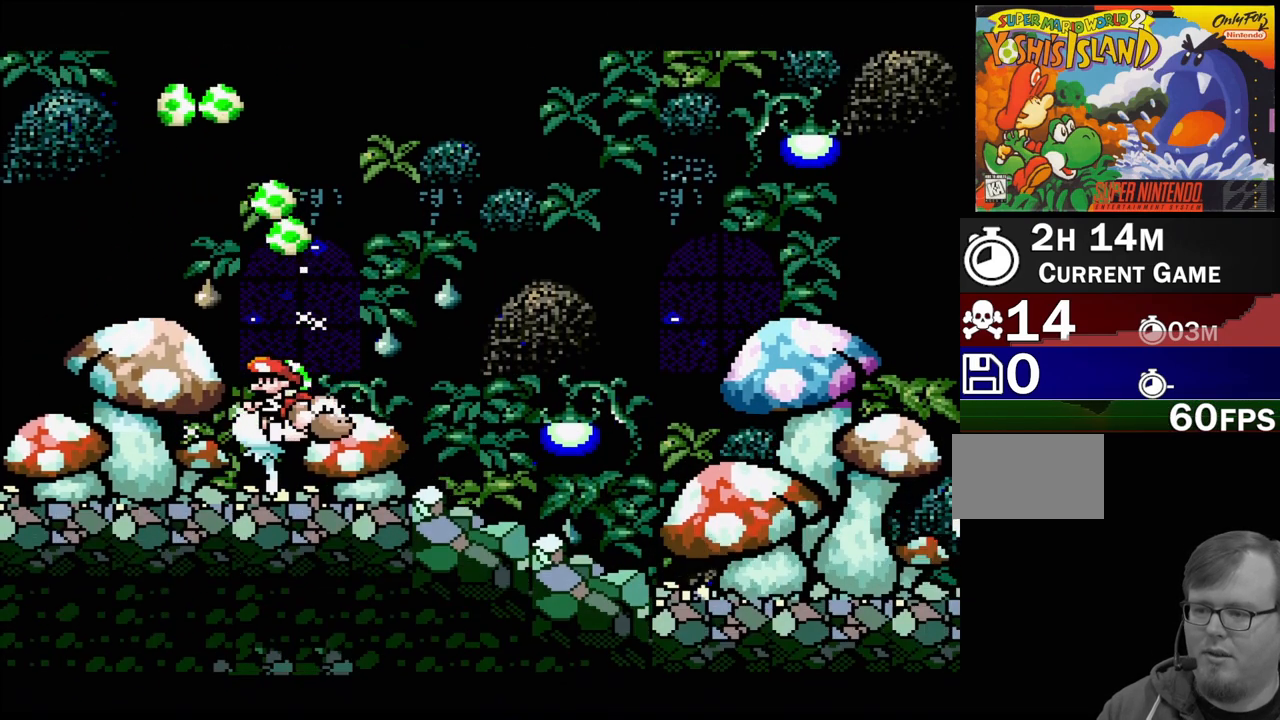
Gameplay with a controller (Nintendo layout); each line is a JSON object with the inputs held at the frame after it. "events" lists button and stick changes between this image and that frame as [ms after this image, input, new state], when the widget could be followed in between. Not read: L3 R3.
{"buttons": ["B", "DPAD_LEFT"], "events": [[317, "DPAD_DOWN", "up"], [417, "B", "down"], [467, "DPAD_LEFT", "down"]]}
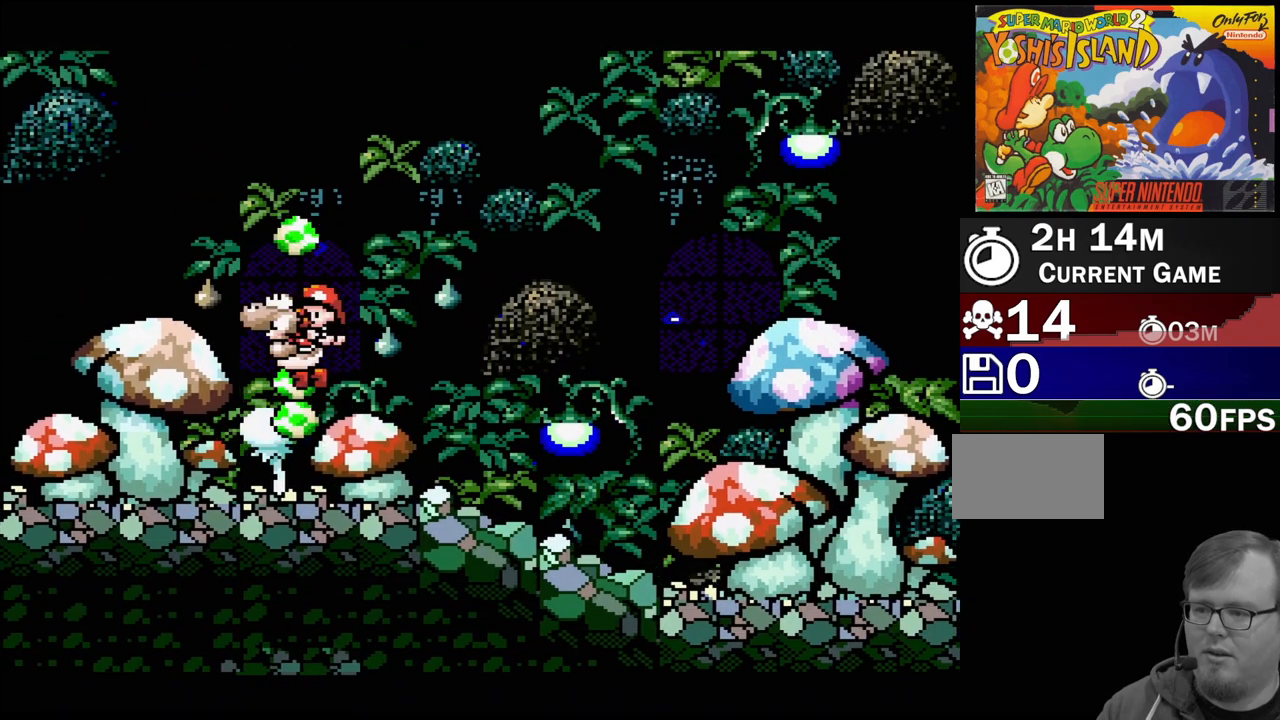
{"buttons": [], "events": [[33, "DPAD_UP", "down"], [183, "DPAD_UP", "up"], [367, "B", "up"], [367, "DPAD_LEFT", "up"]]}
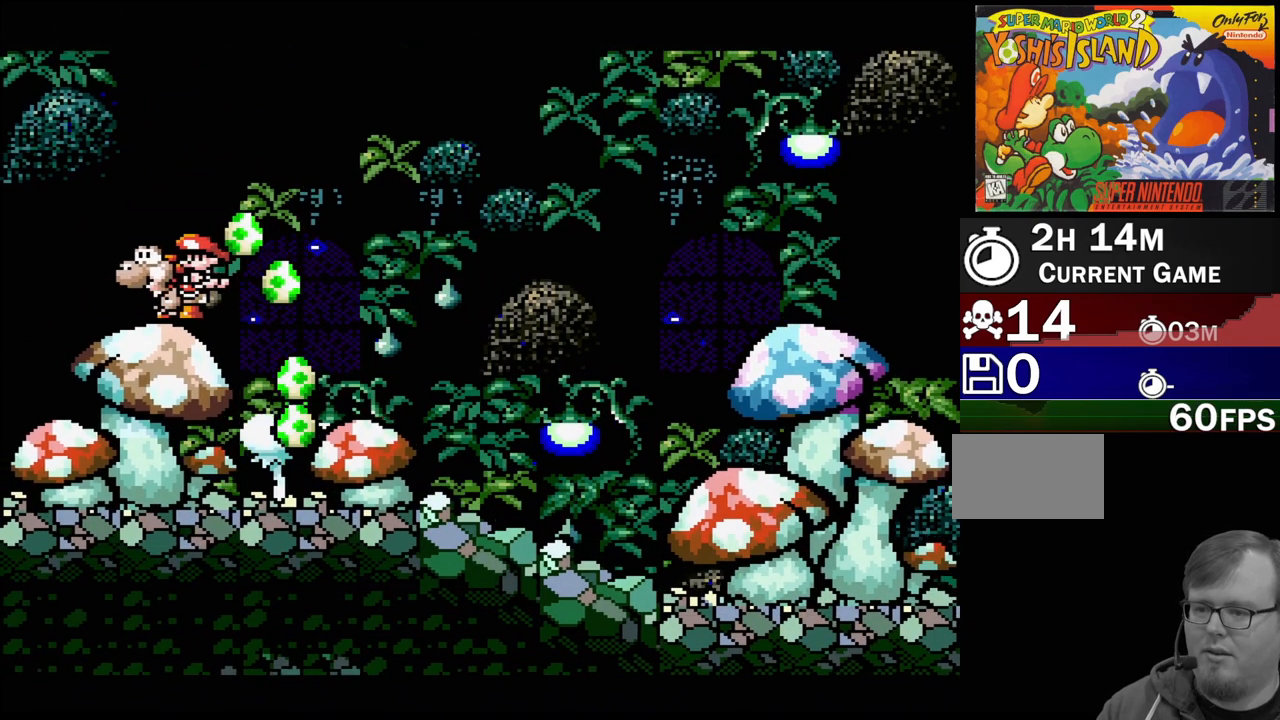
{"buttons": ["B", "DPAD_LEFT"], "events": [[50, "DPAD_RIGHT", "down"], [83, "B", "down"], [183, "DPAD_RIGHT", "up"], [433, "DPAD_LEFT", "down"]]}
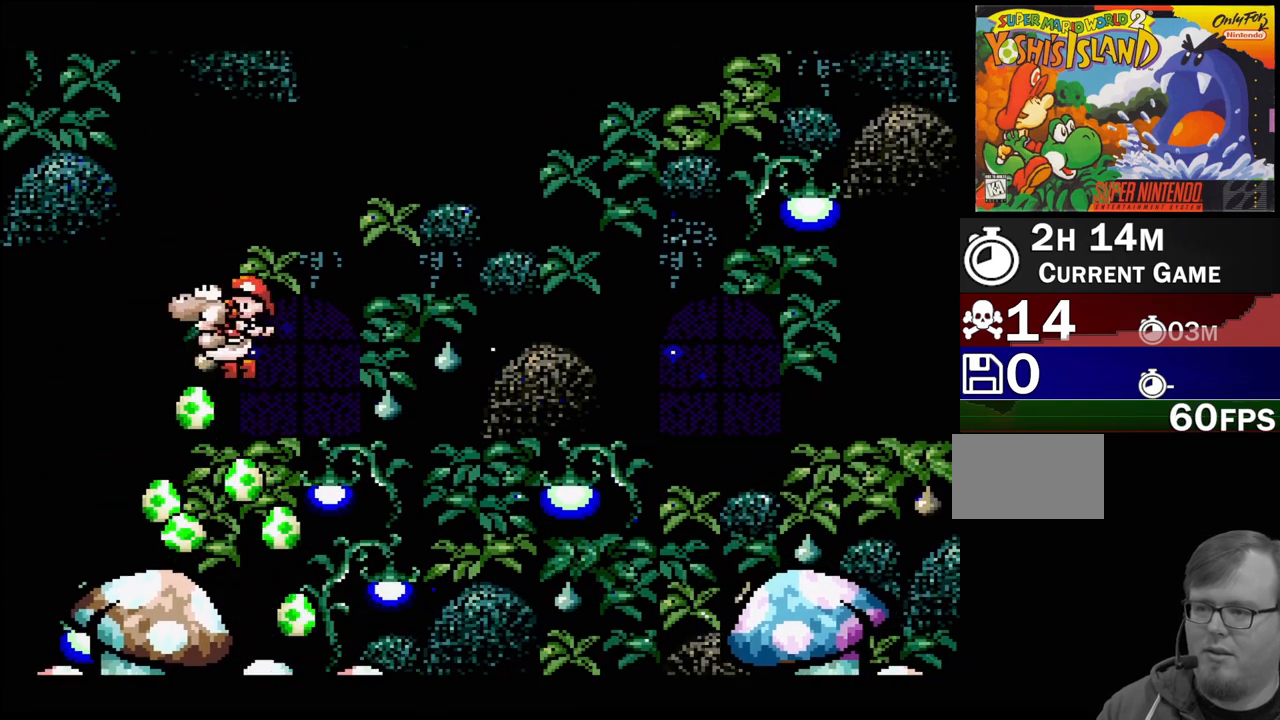
{"buttons": ["DPAD_RIGHT"], "events": [[150, "DPAD_LEFT", "up"], [217, "DPAD_RIGHT", "down"], [300, "B", "up"]]}
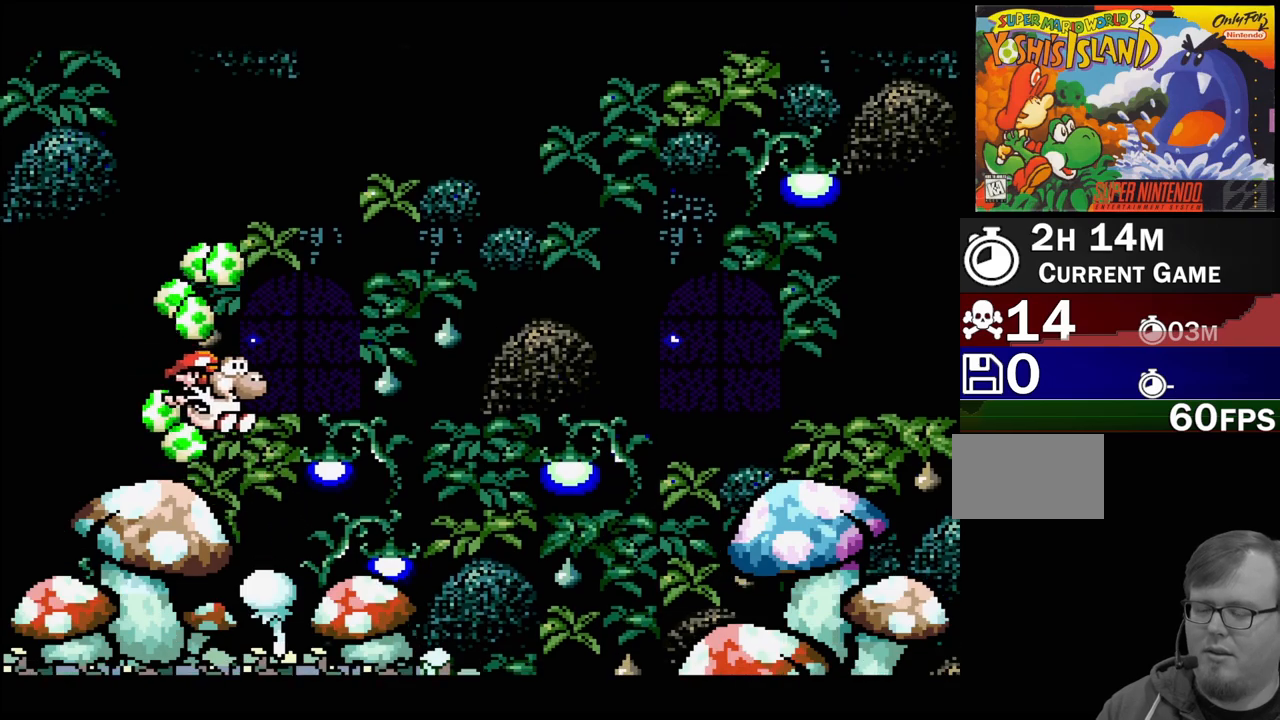
{"buttons": ["DPAD_DOWN", "DPAD_RIGHT"], "events": [[500, "DPAD_DOWN", "down"]]}
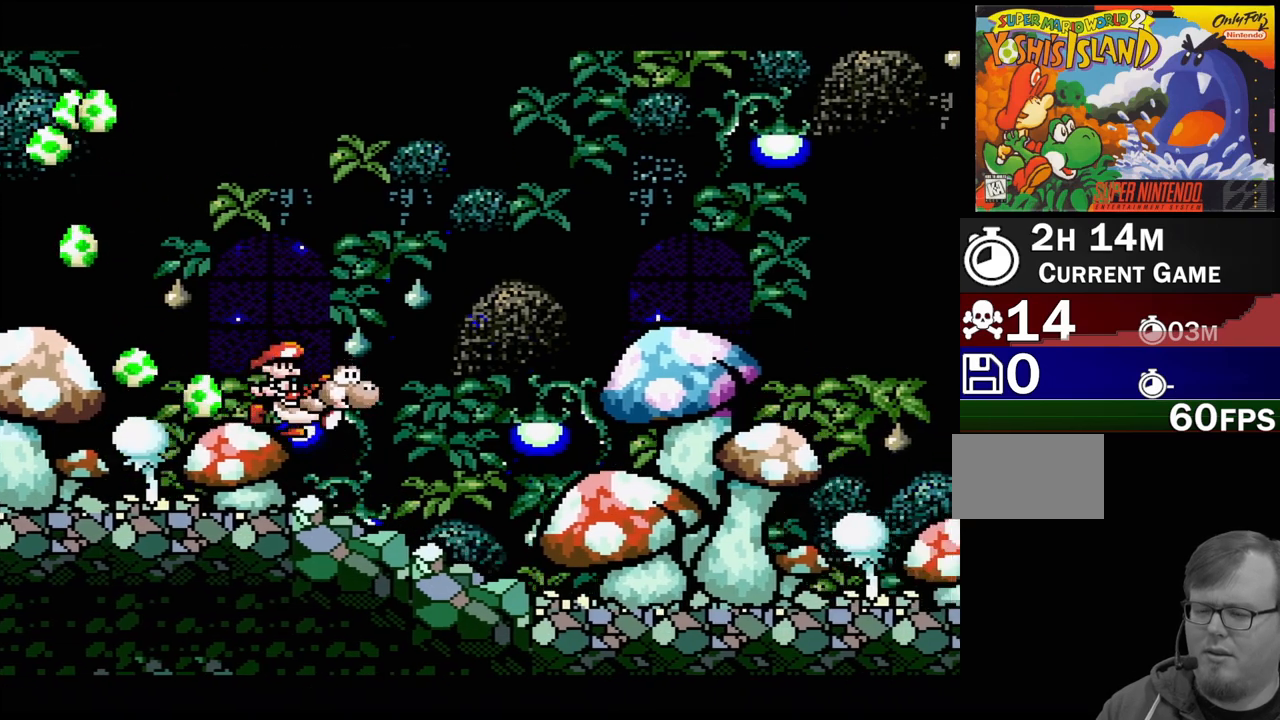
{"buttons": [], "events": [[17, "DPAD_DOWN", "up"], [33, "DPAD_RIGHT", "up"], [33, "DPAD_UP", "down"], [50, "DPAD_LEFT", "down"], [83, "DPAD_UP", "up"], [317, "DPAD_LEFT", "up"]]}
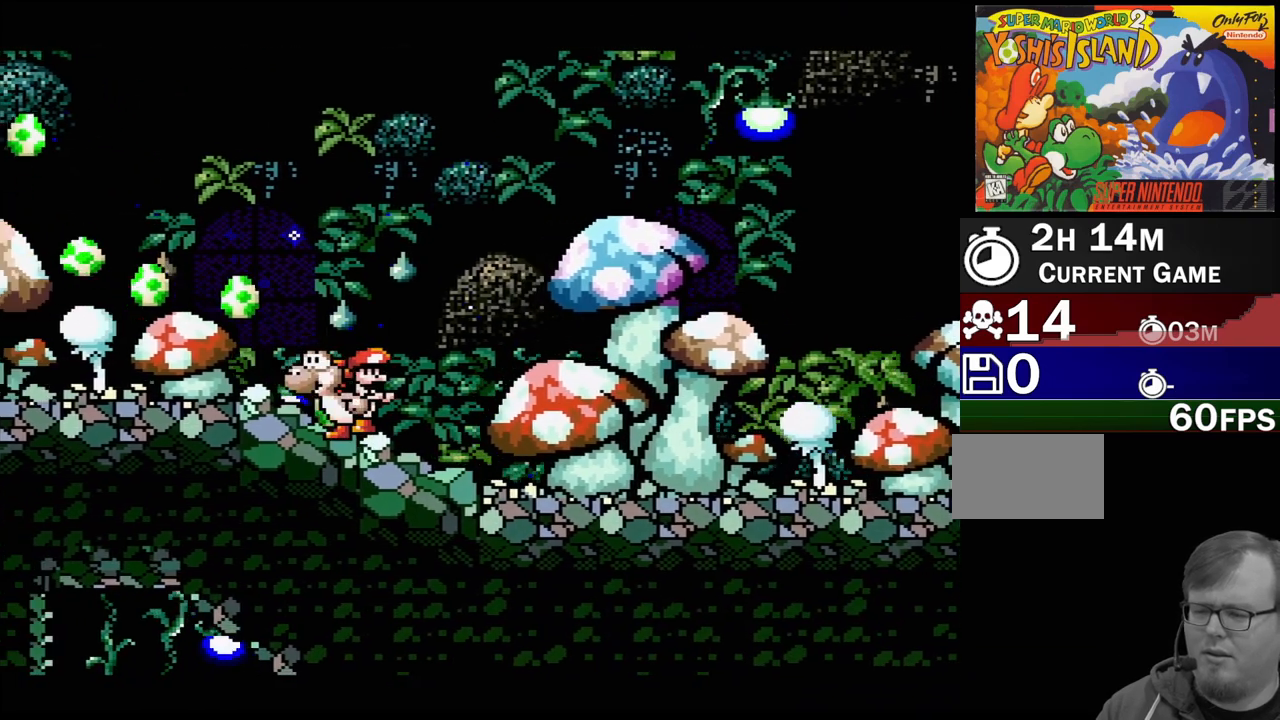
{"buttons": ["DPAD_DOWN"], "events": [[67, "DPAD_DOWN", "down"], [217, "DPAD_DOWN", "up"], [283, "DPAD_DOWN", "down"], [383, "DPAD_DOWN", "up"], [450, "DPAD_DOWN", "down"]]}
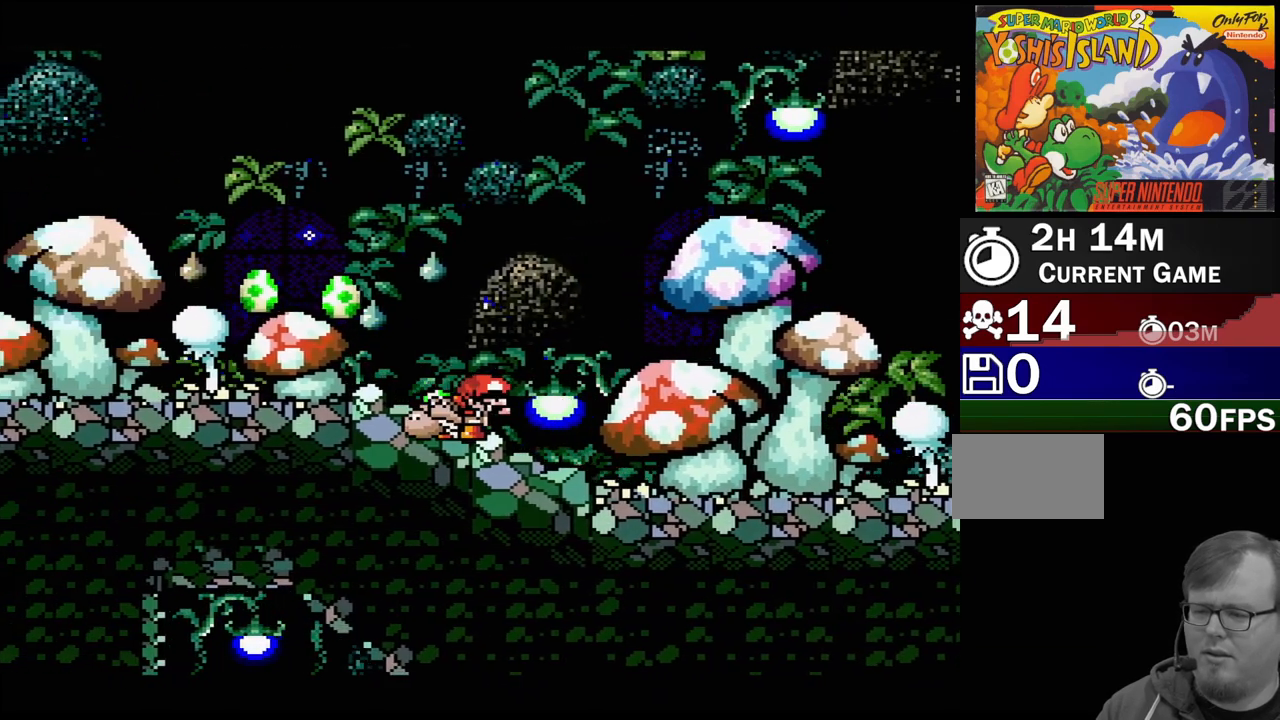
{"buttons": ["DPAD_RIGHT"], "events": [[67, "DPAD_DOWN", "up"], [150, "DPAD_DOWN", "down"], [233, "DPAD_DOWN", "up"], [333, "DPAD_RIGHT", "down"]]}
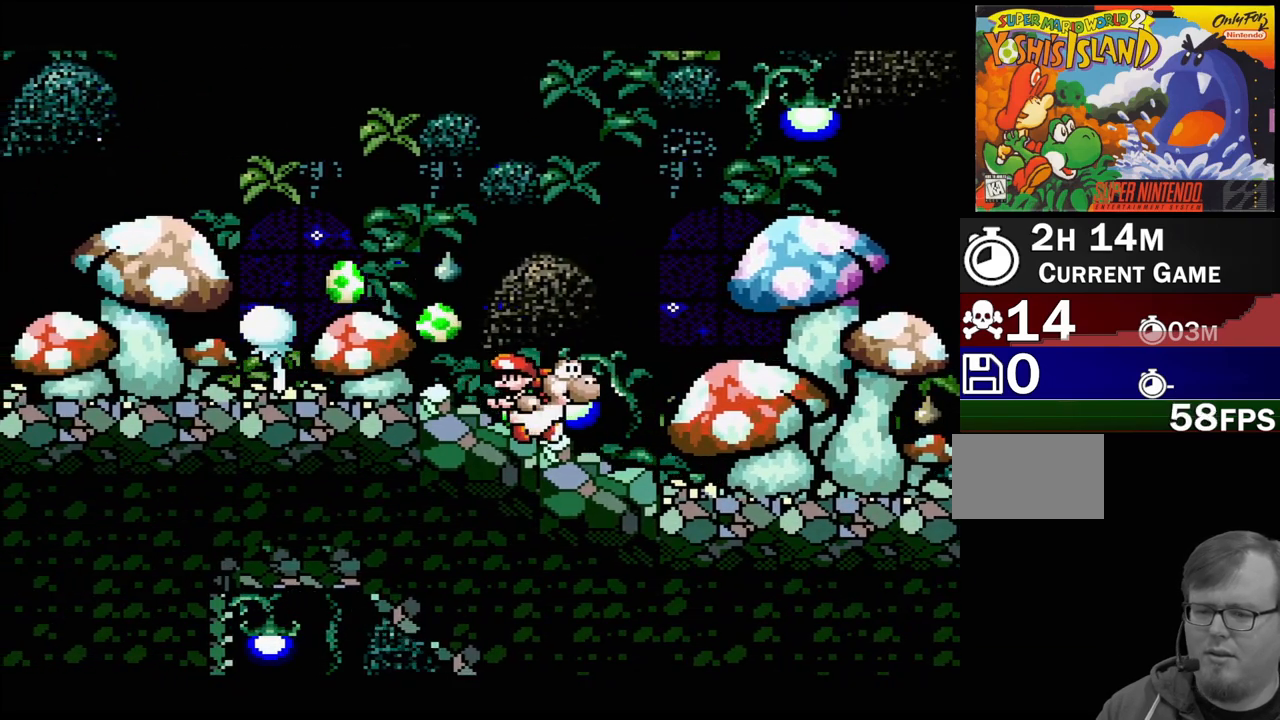
{"buttons": ["DPAD_RIGHT"], "events": []}
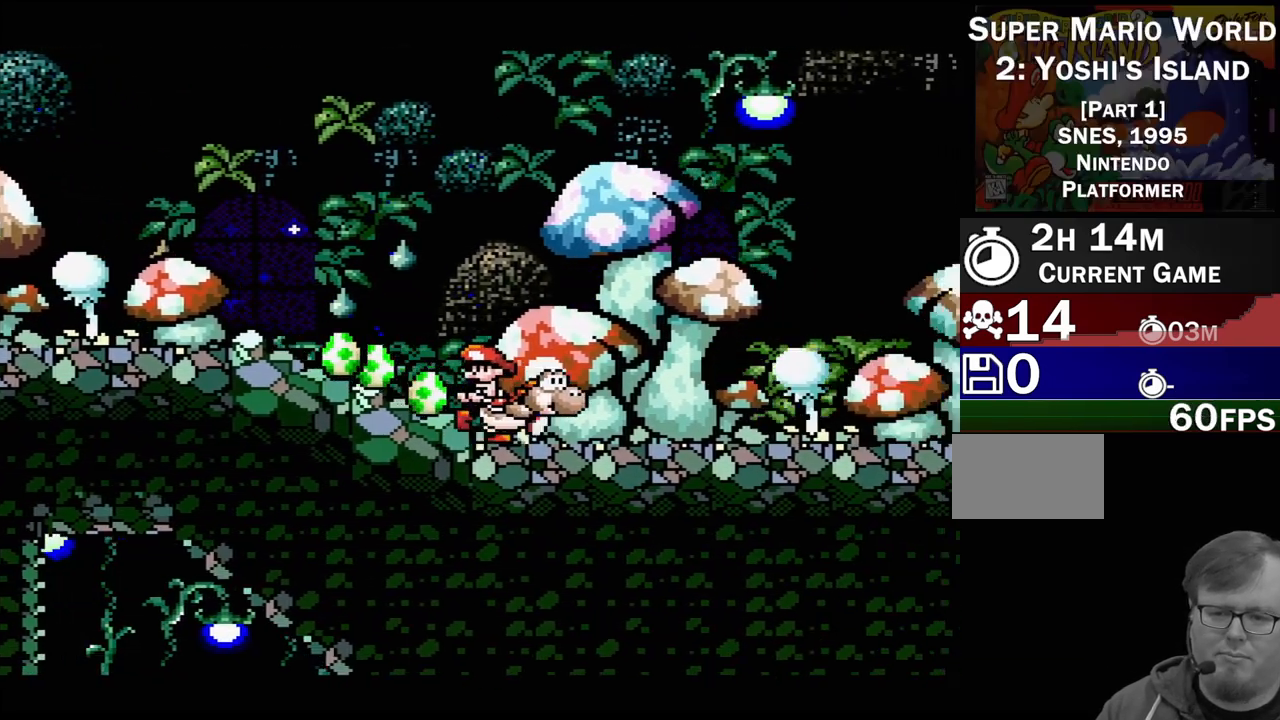
{"buttons": ["DPAD_RIGHT"], "events": []}
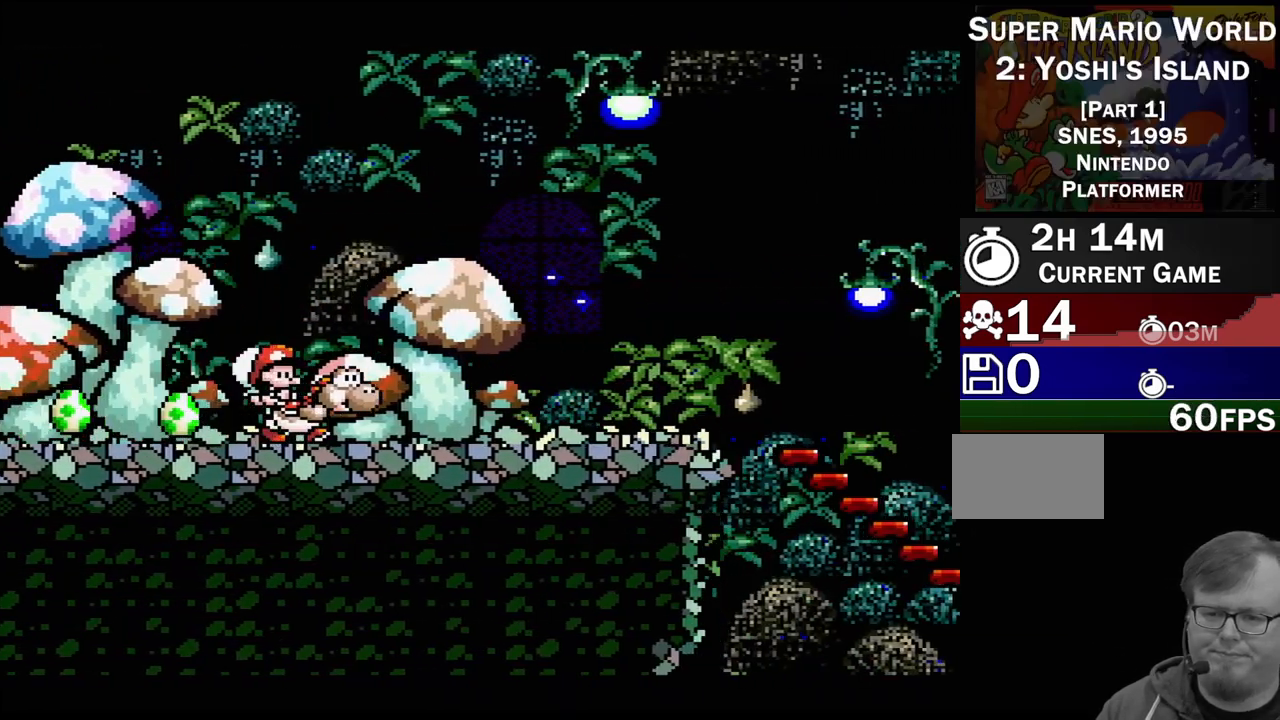
{"buttons": ["B", "DPAD_RIGHT"], "events": [[433, "B", "down"]]}
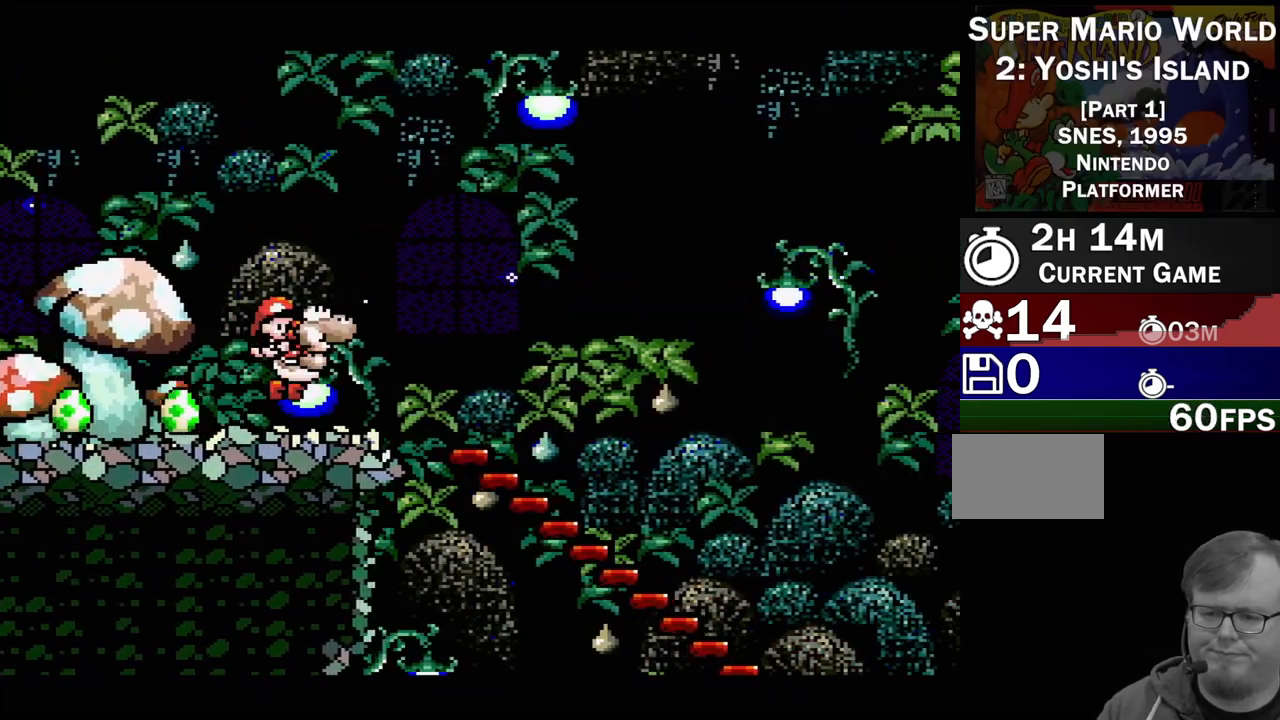
{"buttons": ["DPAD_RIGHT"], "events": [[17, "B", "up"]]}
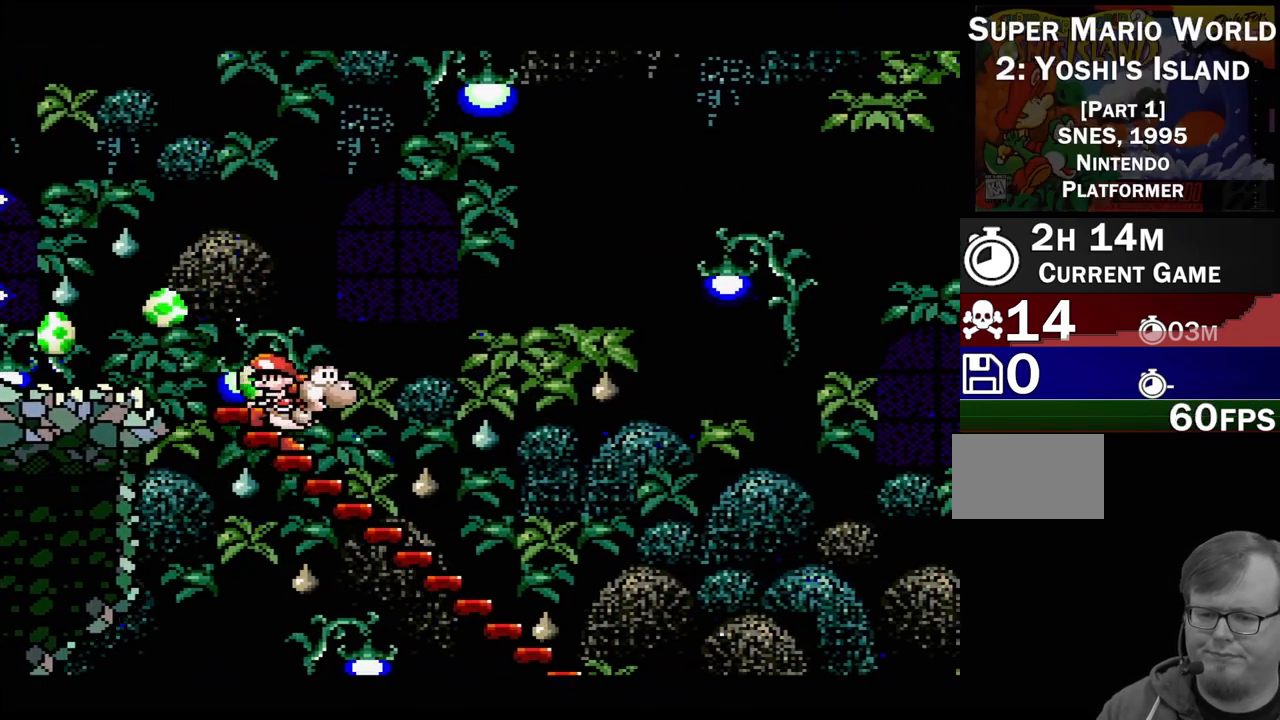
{"buttons": ["DPAD_RIGHT"], "events": [[233, "B", "down"], [333, "B", "up"]]}
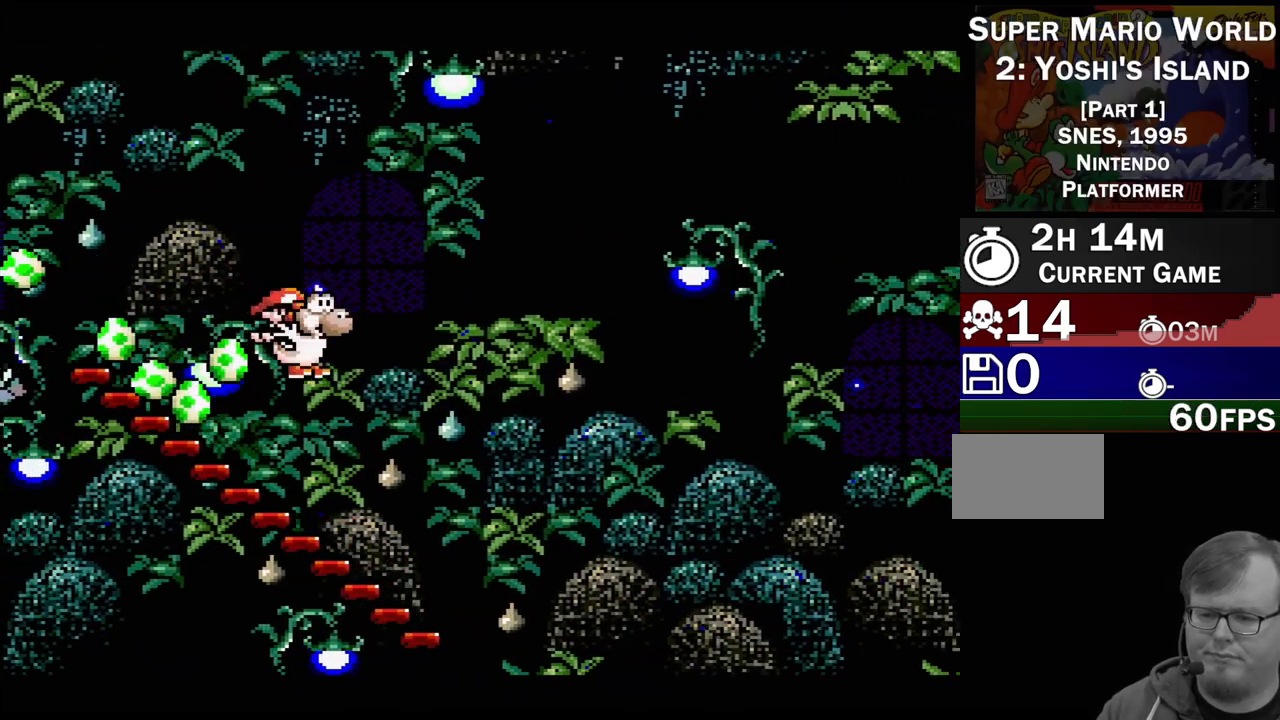
{"buttons": ["B", "DPAD_RIGHT"], "events": [[300, "B", "down"]]}
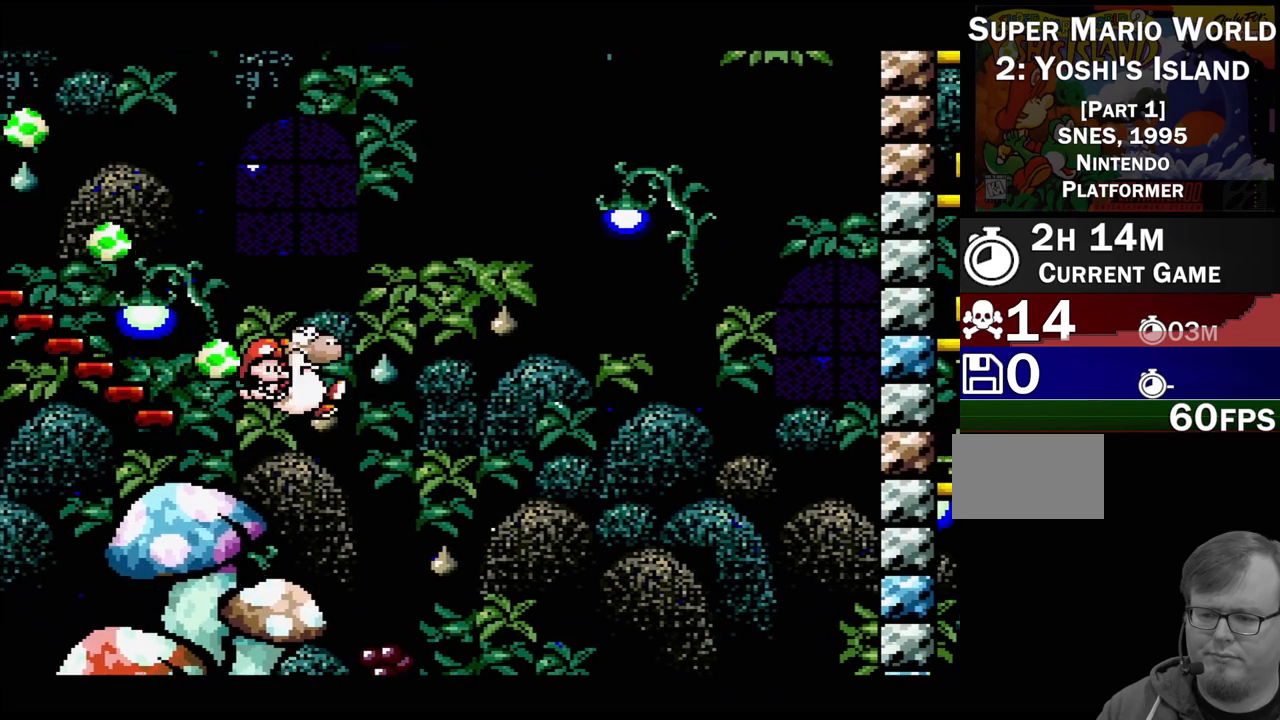
{"buttons": [], "events": [[33, "DPAD_RIGHT", "up"], [150, "DPAD_LEFT", "down"], [433, "B", "up"], [500, "DPAD_LEFT", "up"]]}
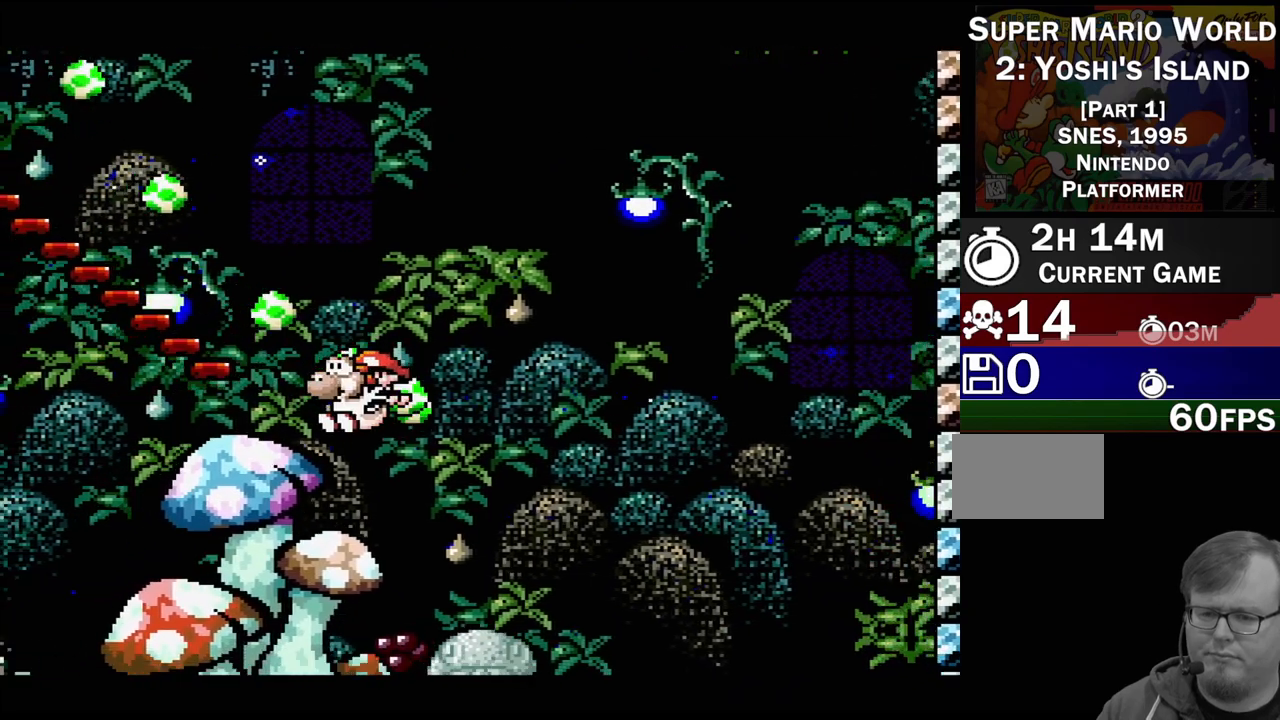
{"buttons": [], "events": []}
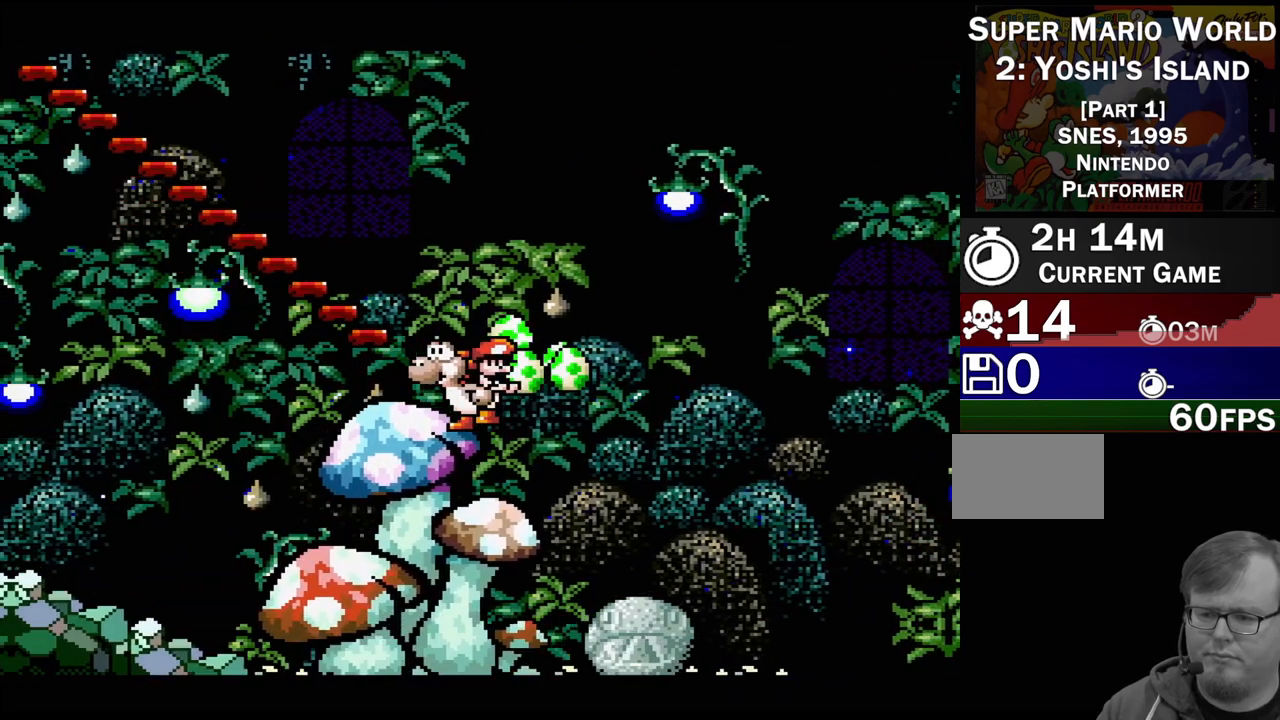
{"buttons": [], "events": [[50, "DPAD_LEFT", "down"], [450, "DPAD_LEFT", "up"]]}
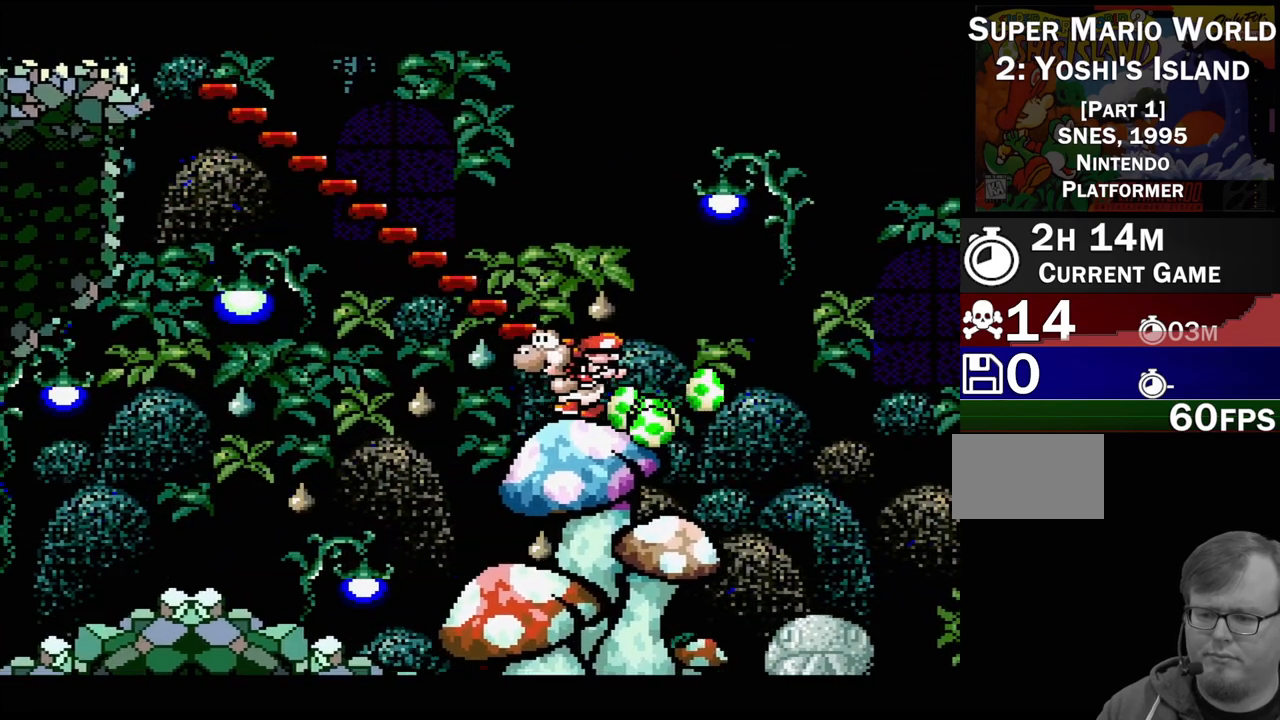
{"buttons": ["DPAD_LEFT"], "events": [[300, "DPAD_LEFT", "down"]]}
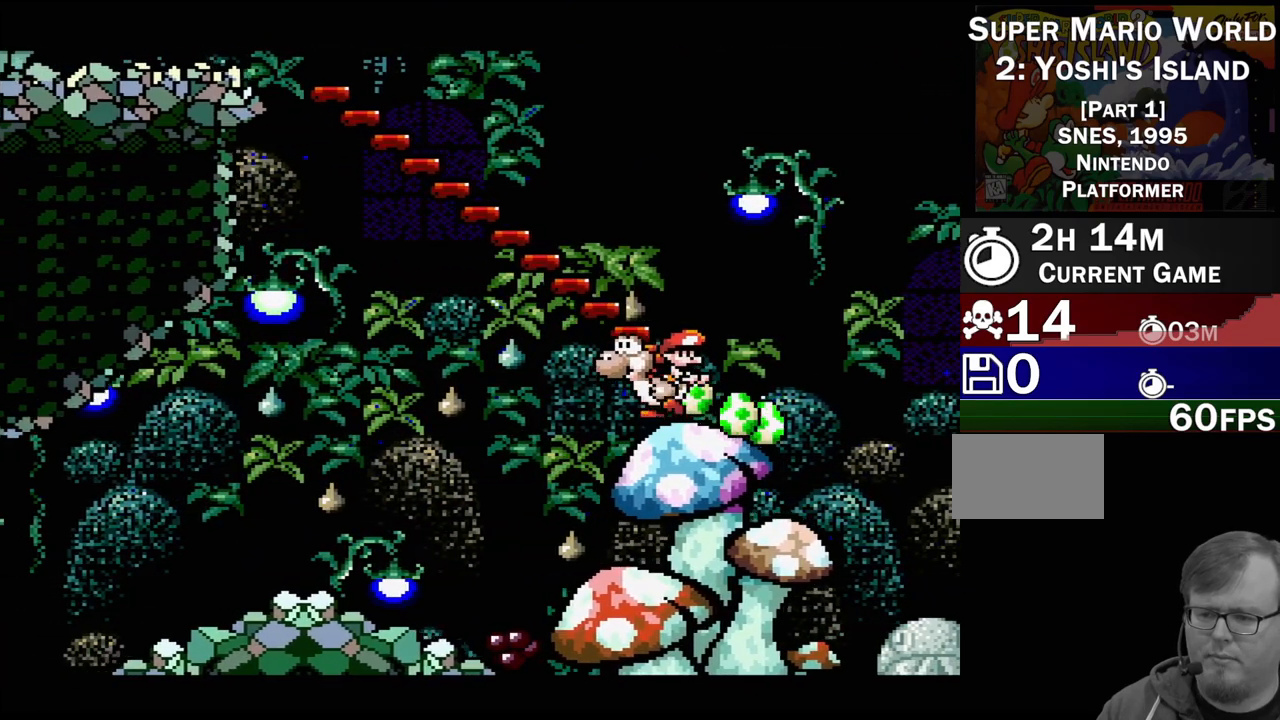
{"buttons": ["DPAD_LEFT"], "events": []}
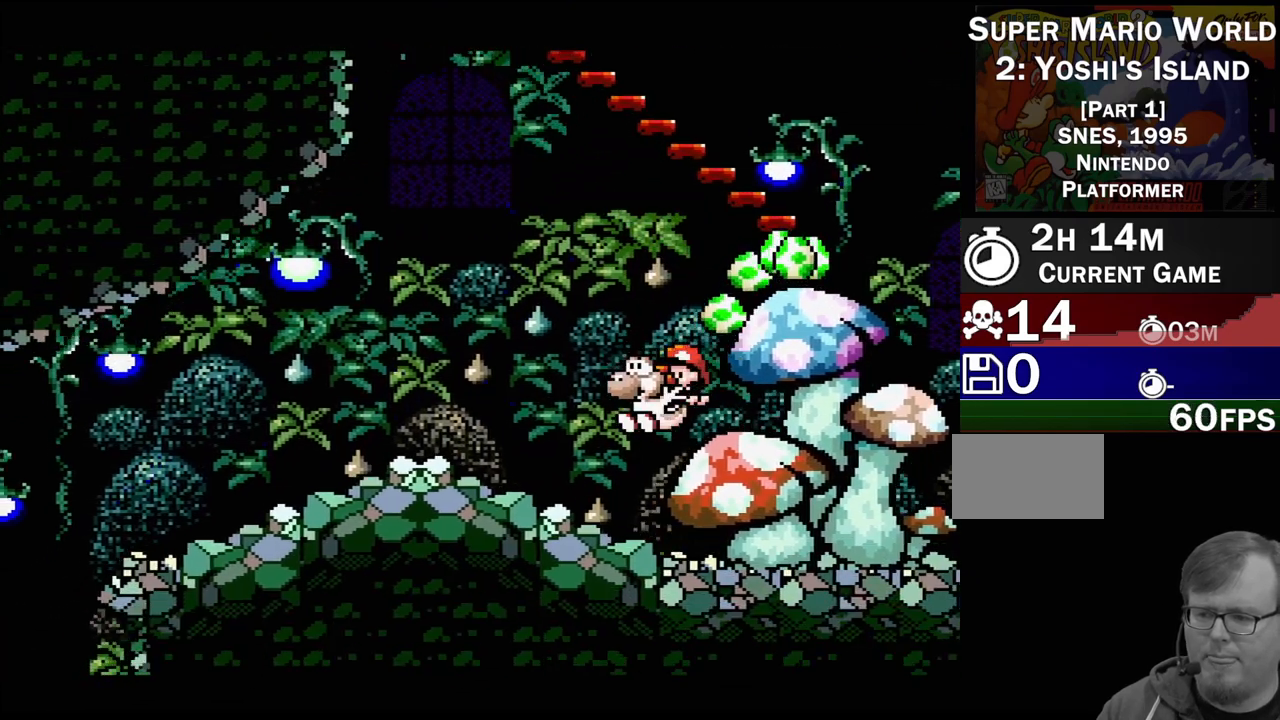
{"buttons": [], "events": [[350, "DPAD_LEFT", "up"]]}
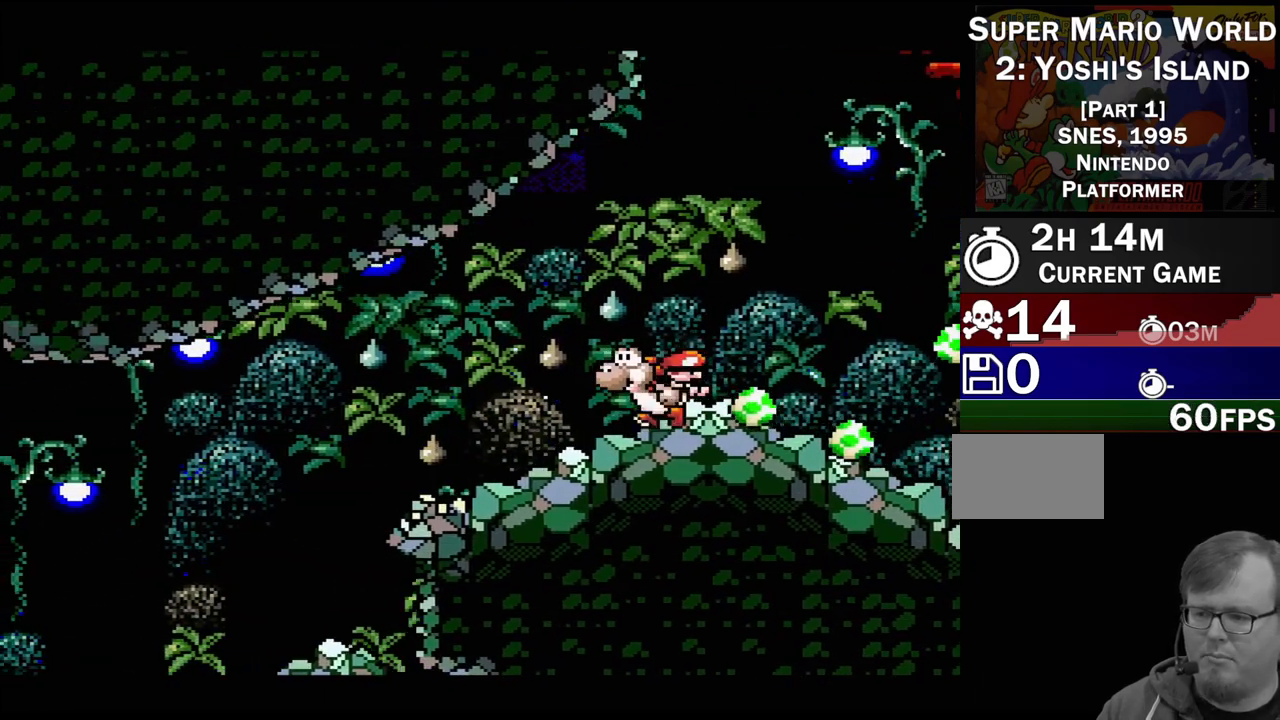
{"buttons": ["DPAD_RIGHT"], "events": [[50, "DPAD_LEFT", "down"], [167, "DPAD_LEFT", "up"], [250, "DPAD_RIGHT", "down"]]}
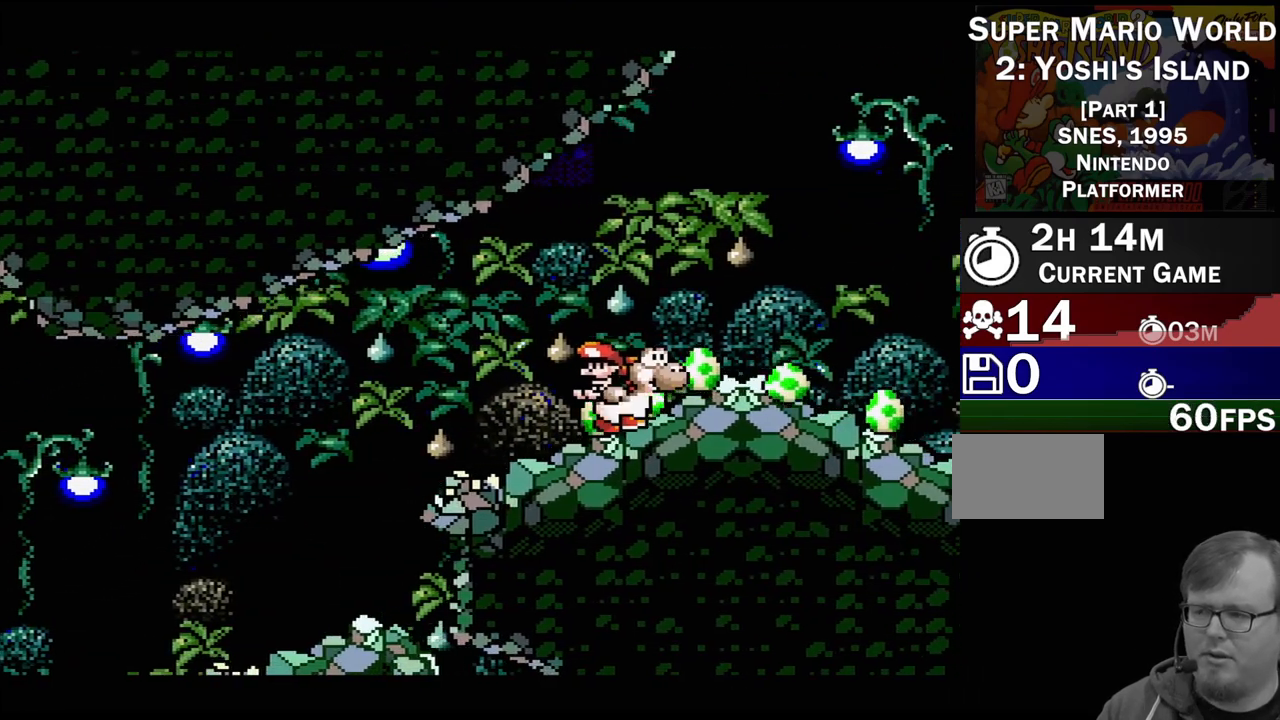
{"buttons": ["DPAD_UP", "DPAD_RIGHT"], "events": [[333, "DPAD_UP", "down"]]}
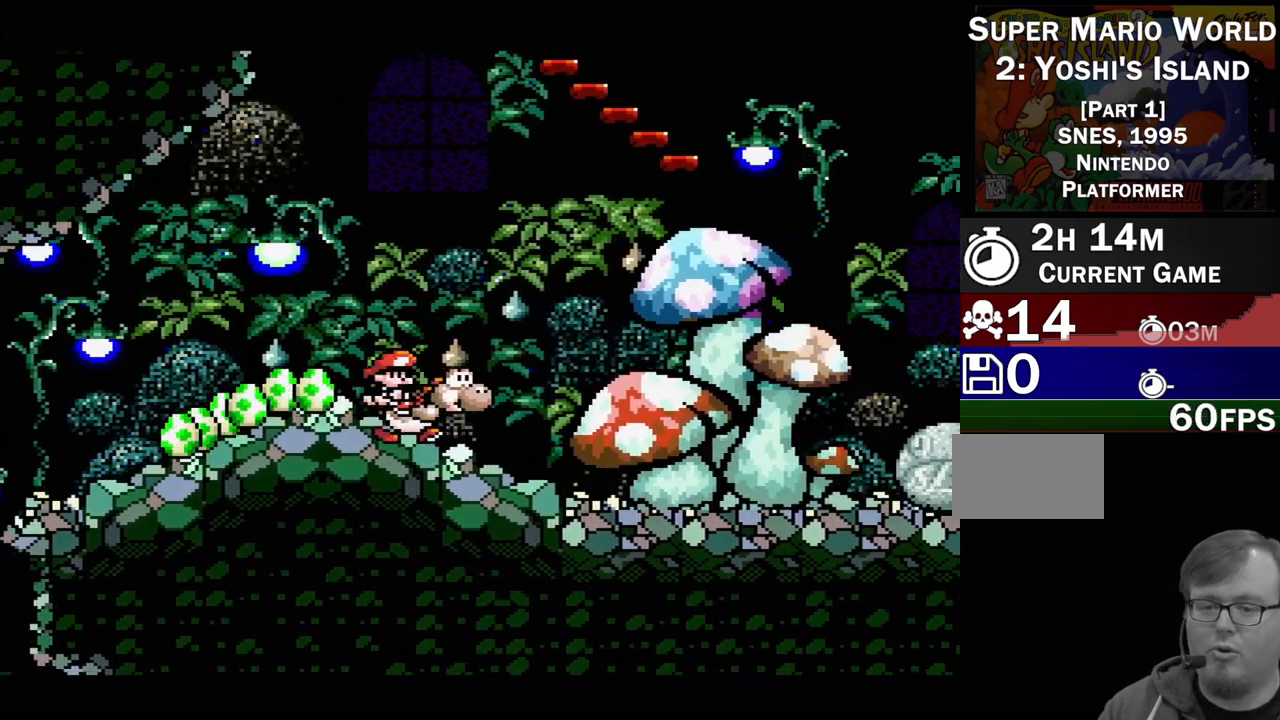
{"buttons": ["B", "DPAD_UP", "DPAD_RIGHT"], "events": [[167, "B", "down"]]}
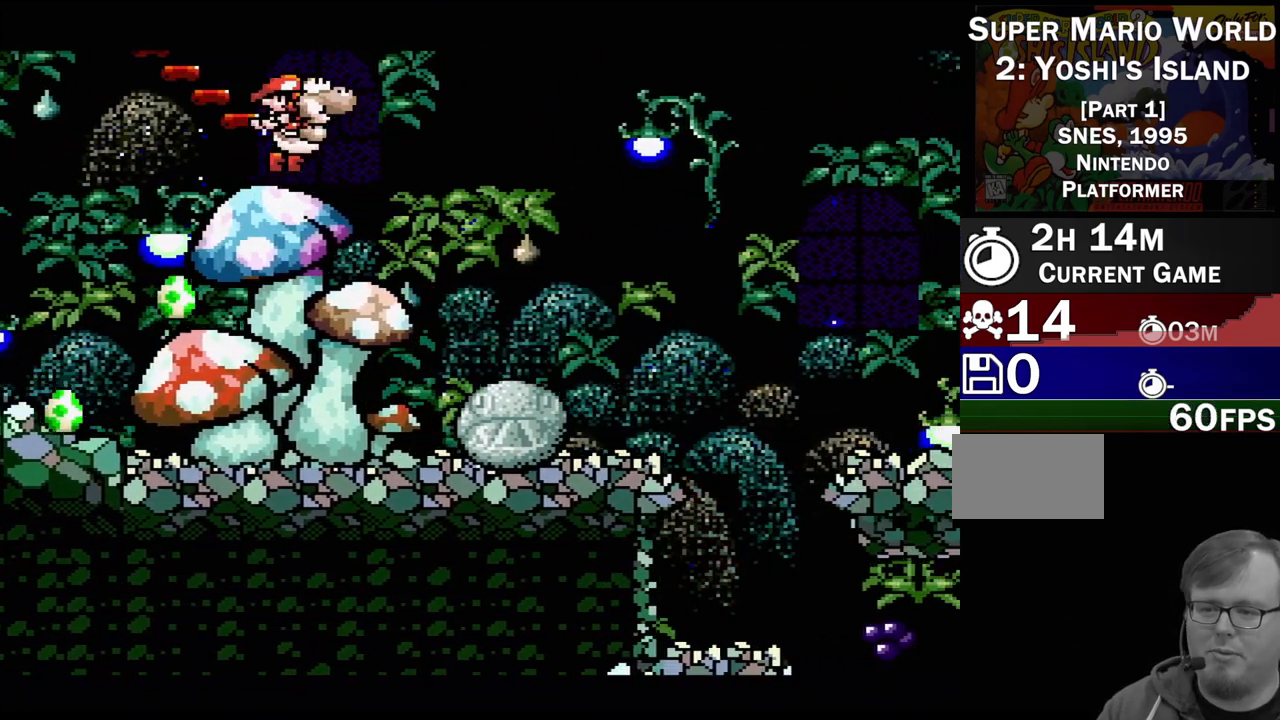
{"buttons": ["DPAD_LEFT"], "events": [[83, "DPAD_UP", "up"], [117, "DPAD_RIGHT", "up"], [200, "B", "up"], [267, "DPAD_LEFT", "down"]]}
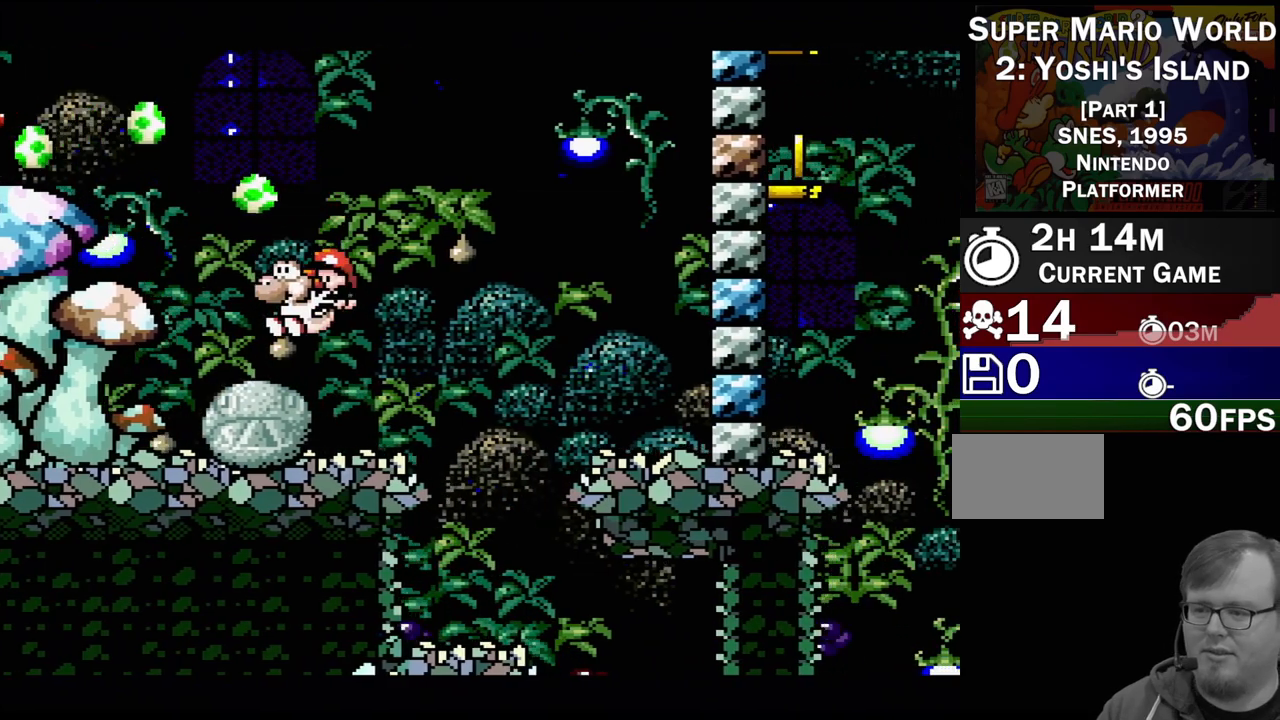
{"buttons": ["DPAD_LEFT"], "events": [[17, "DPAD_LEFT", "up"], [150, "DPAD_RIGHT", "down"], [417, "DPAD_UP", "down"], [433, "DPAD_LEFT", "down"], [433, "DPAD_RIGHT", "up"], [450, "DPAD_UP", "up"]]}
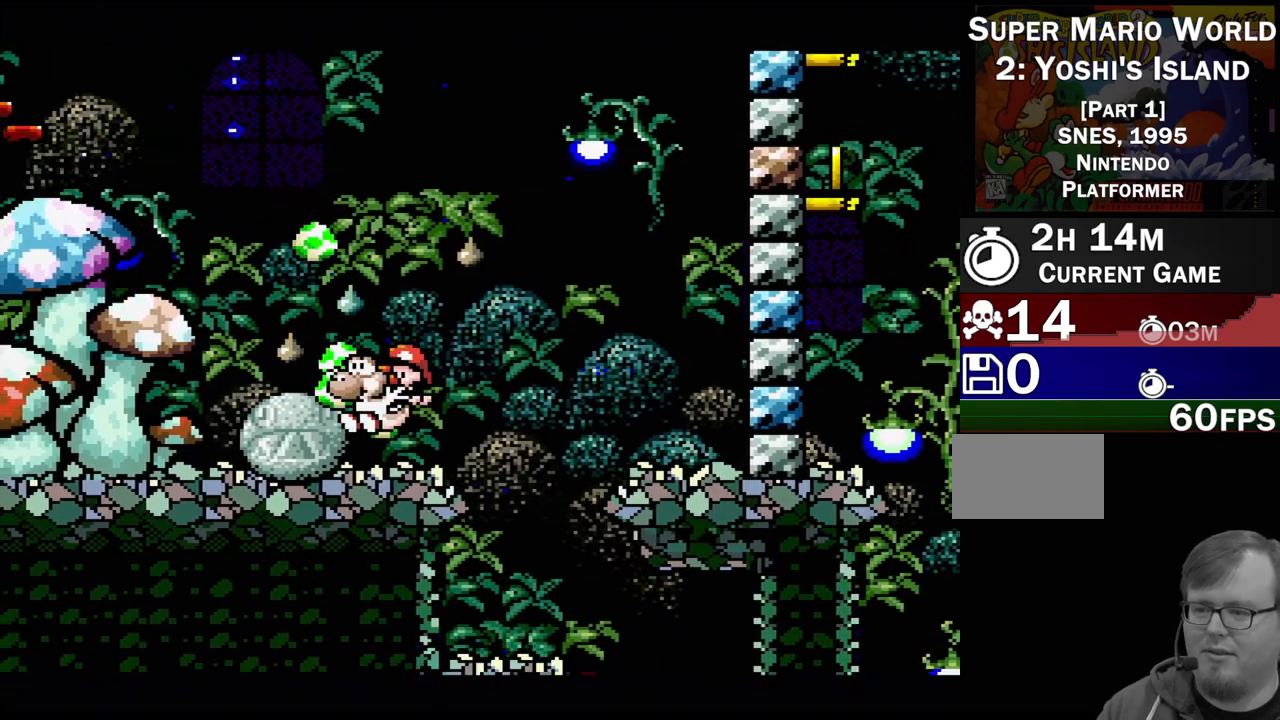
{"buttons": ["DPAD_LEFT"], "events": []}
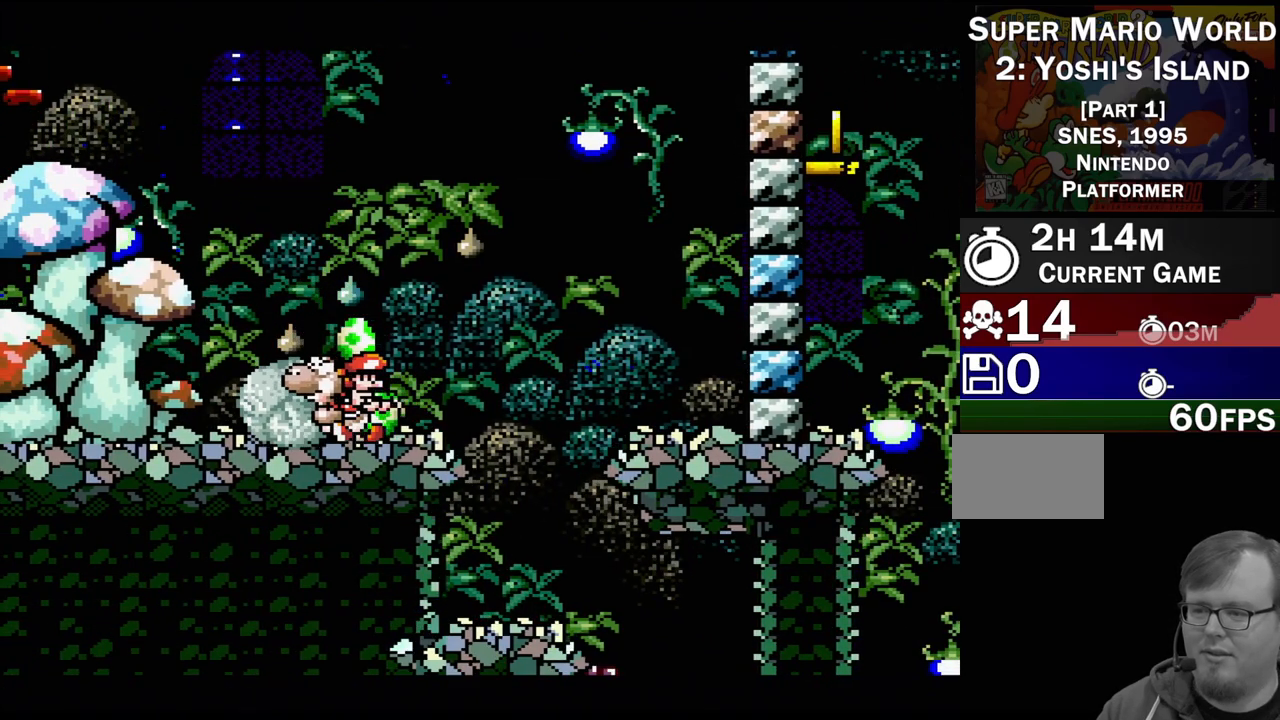
{"buttons": ["DPAD_LEFT"], "events": []}
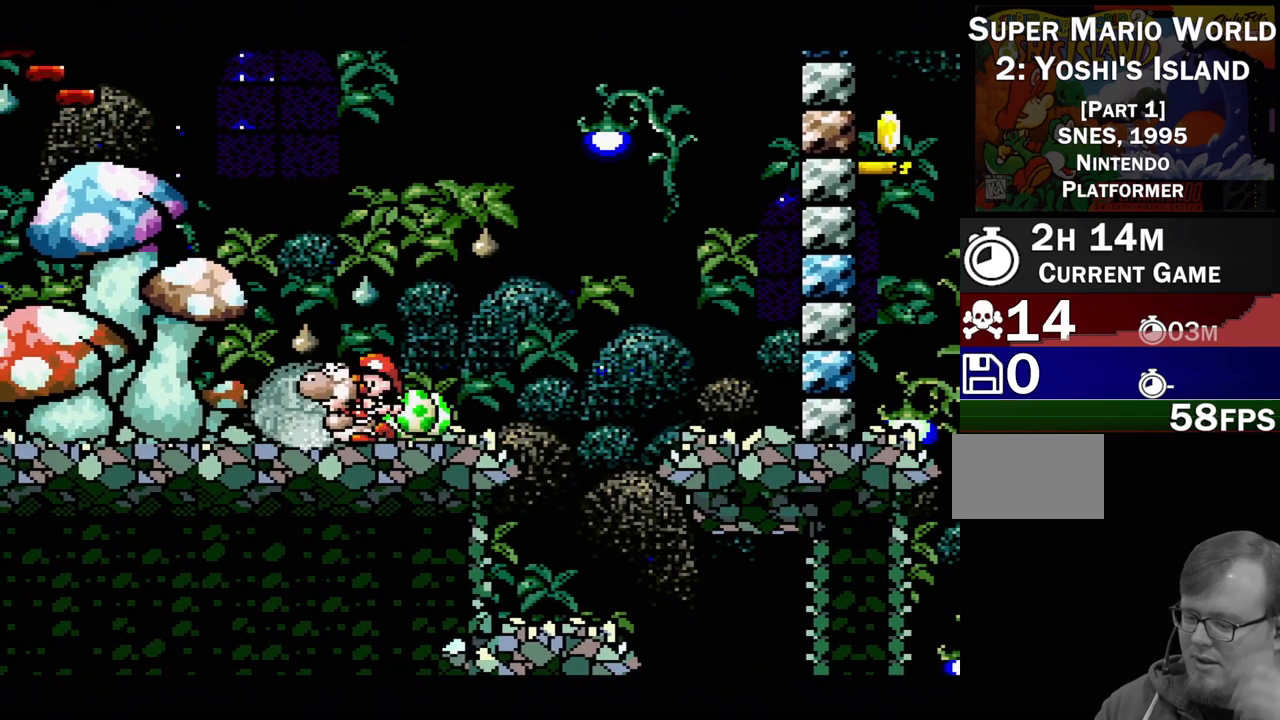
{"buttons": ["DPAD_LEFT"], "events": []}
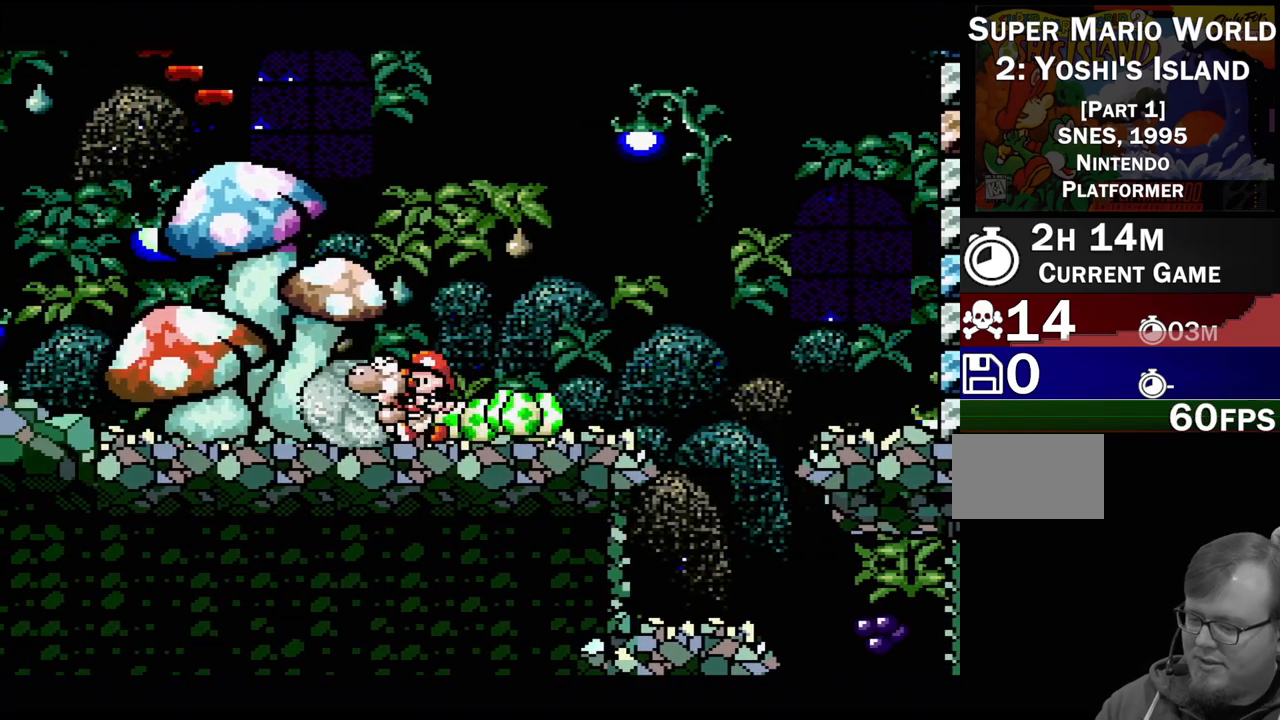
{"buttons": ["DPAD_LEFT"], "events": []}